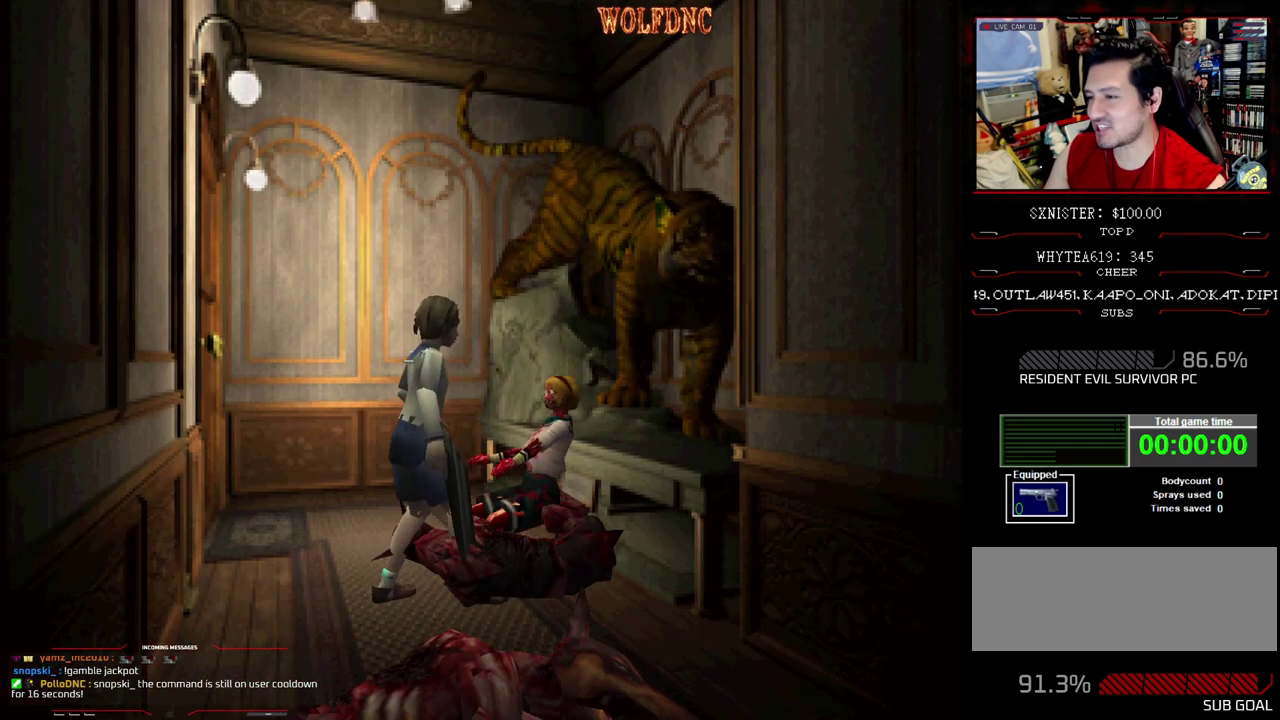
Gameplay with a controller (PlayStation layout); each line is a JSON object with the inputs held at the frame after it. "events" lists button and stick changes between this image and that frame as [ms after this image, input, new state], when the widget could be followed in between. Not read: L3 R3.
{"buttons": ["R1"], "events": [[233, "CROSS", "down"], [467, "CROSS", "up"]]}
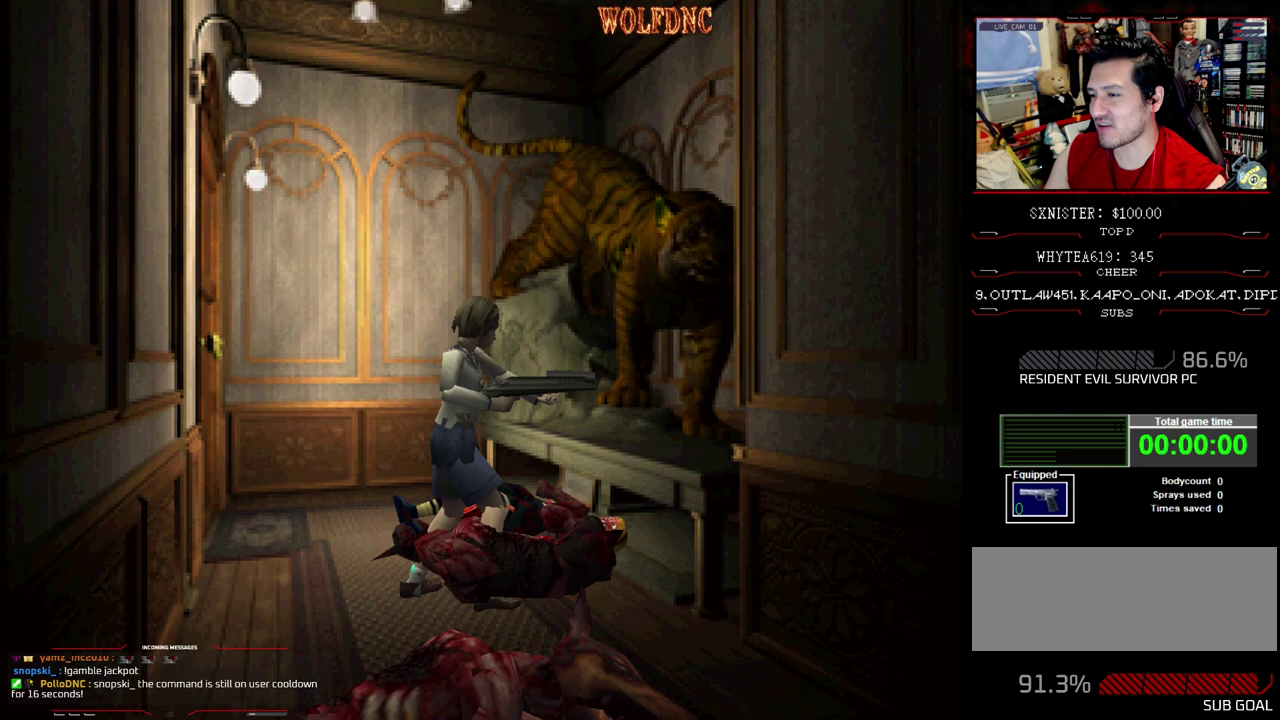
{"buttons": ["R1"], "events": [[17, "CROSS", "down"], [67, "CROSS", "up"], [117, "CROSS", "down"], [200, "CROSS", "up"], [250, "CROSS", "down"], [300, "CROSS", "up"]]}
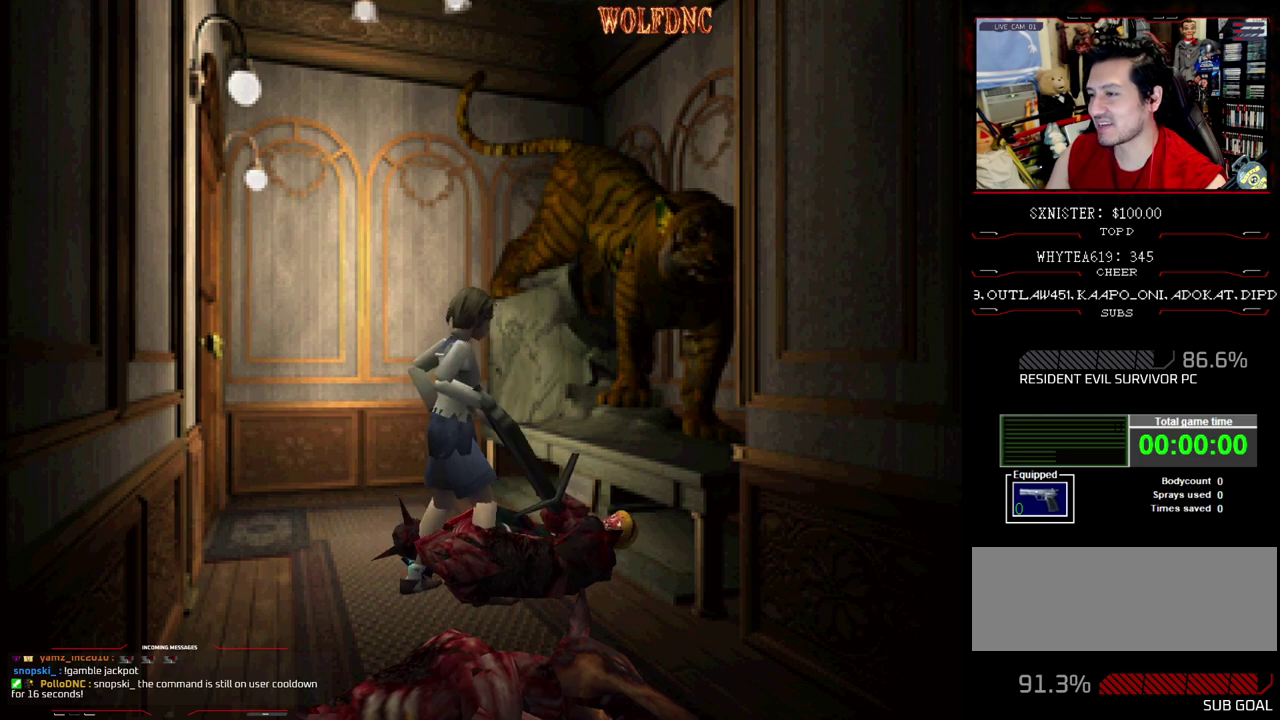
{"buttons": [], "events": [[33, "R1", "up"]]}
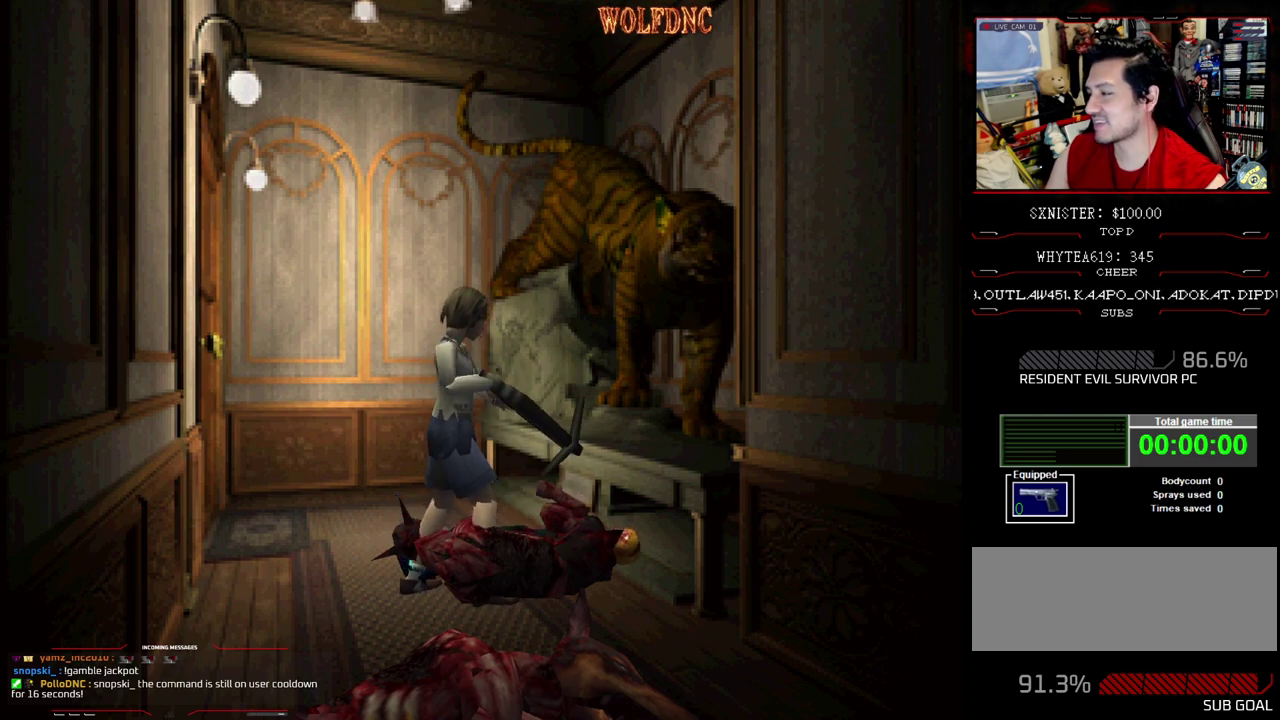
{"buttons": [], "events": []}
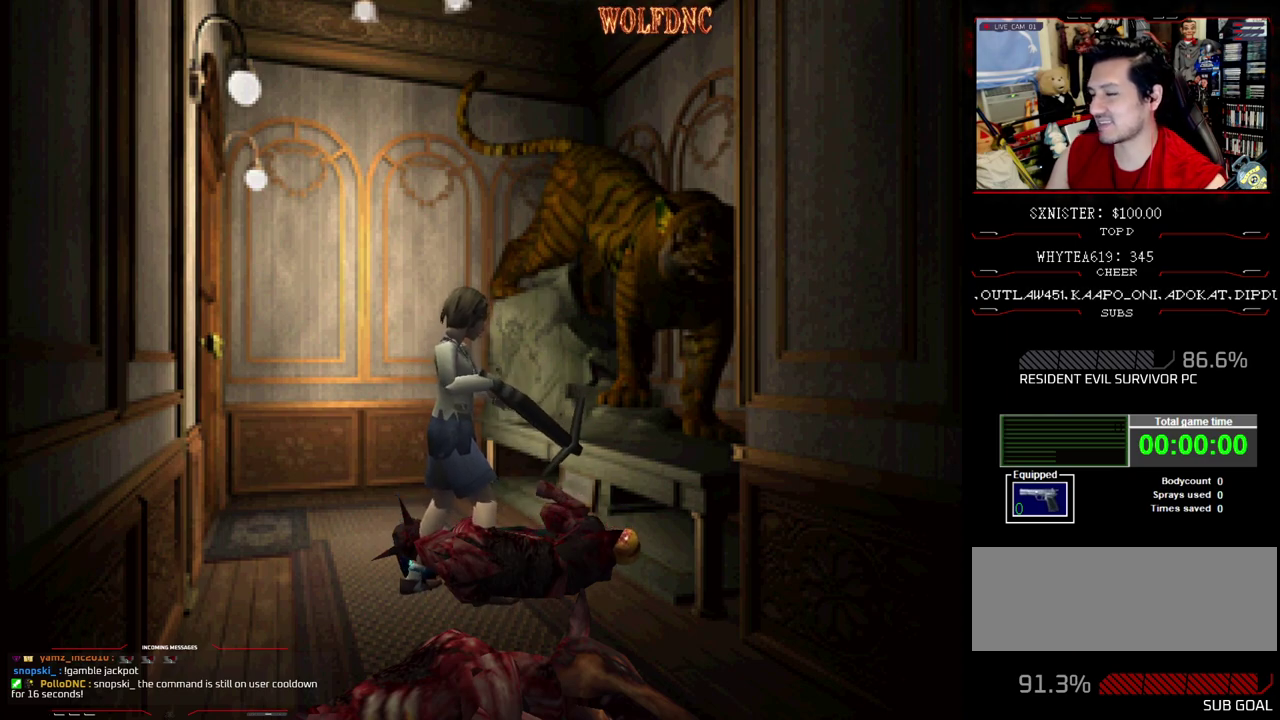
{"buttons": ["DPAD_DOWN"], "events": [[167, "DPAD_DOWN", "down"]]}
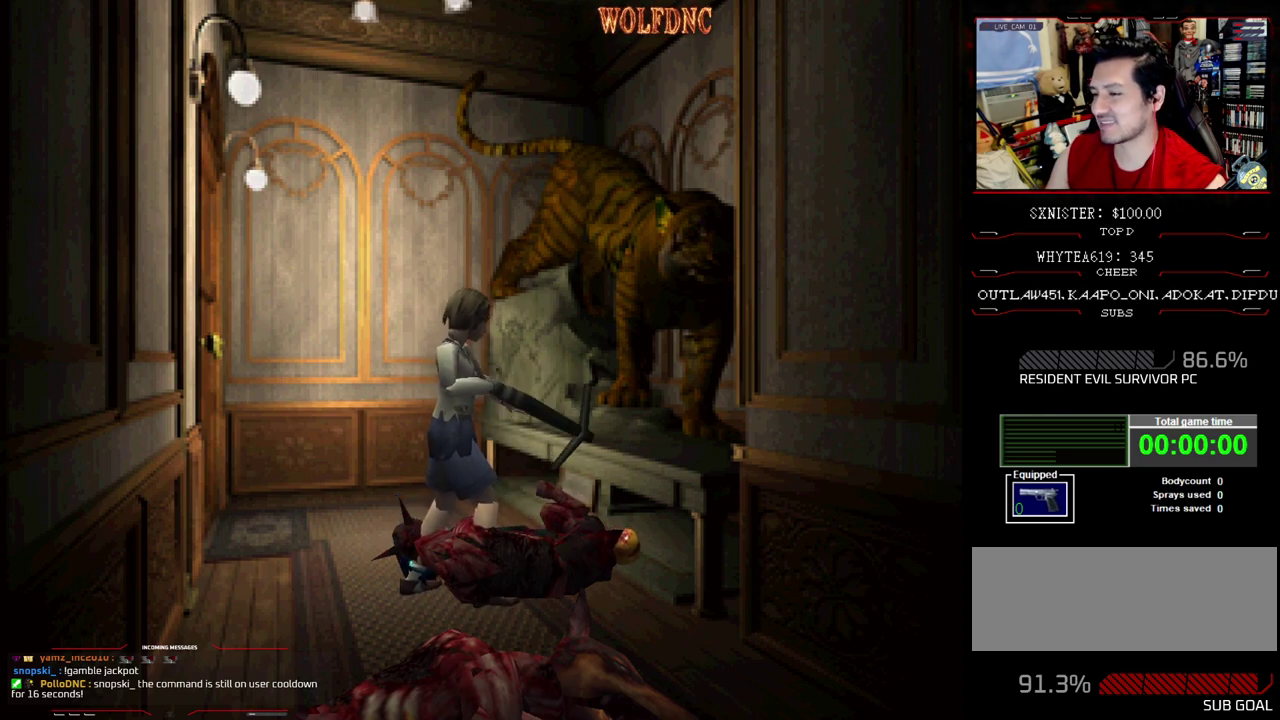
{"buttons": ["DPAD_DOWN"], "events": []}
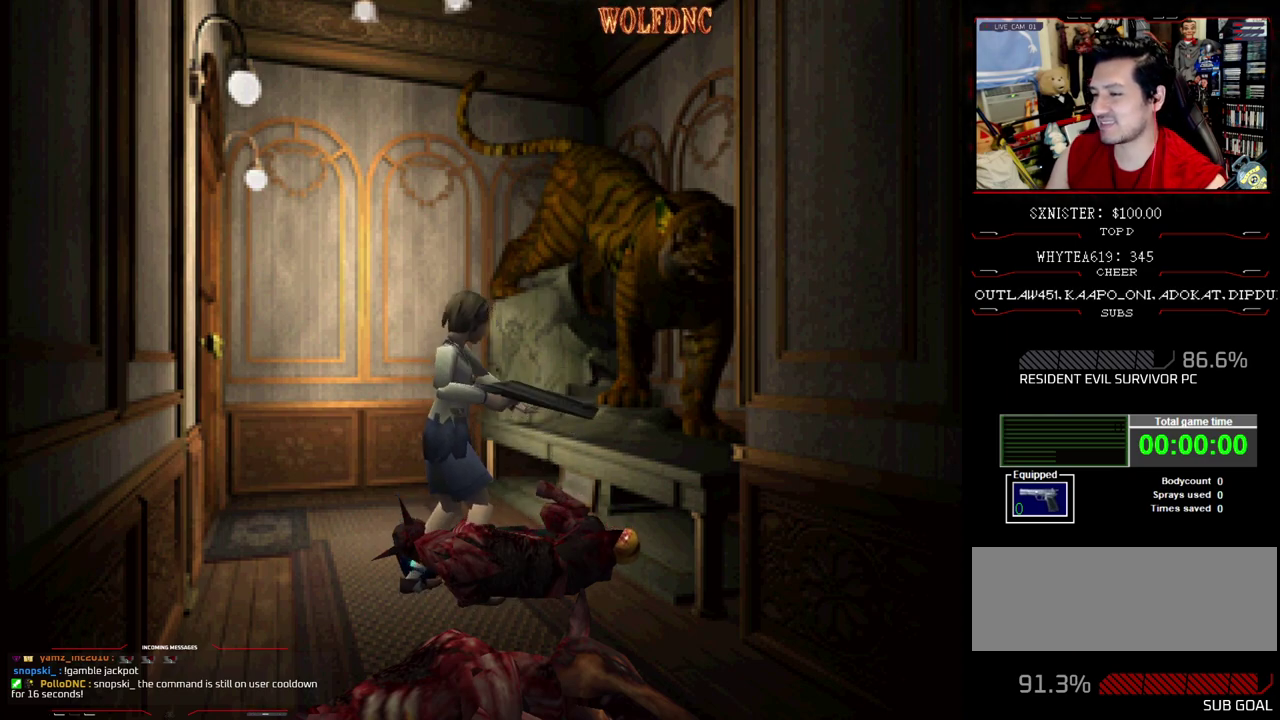
{"buttons": ["DPAD_DOWN", "DPAD_LEFT"], "events": [[467, "DPAD_LEFT", "down"]]}
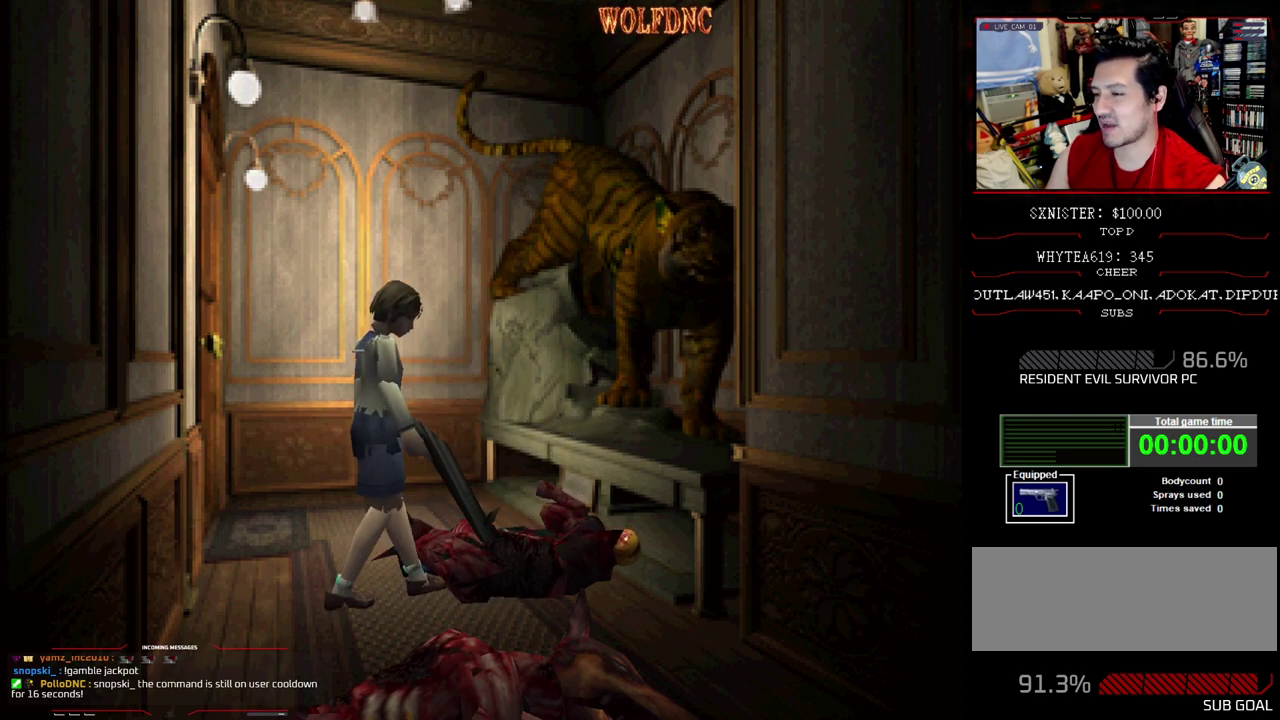
{"buttons": [], "events": [[167, "DPAD_LEFT", "up"], [250, "CIRCLE", "down"], [250, "DPAD_DOWN", "up"], [350, "CIRCLE", "up"]]}
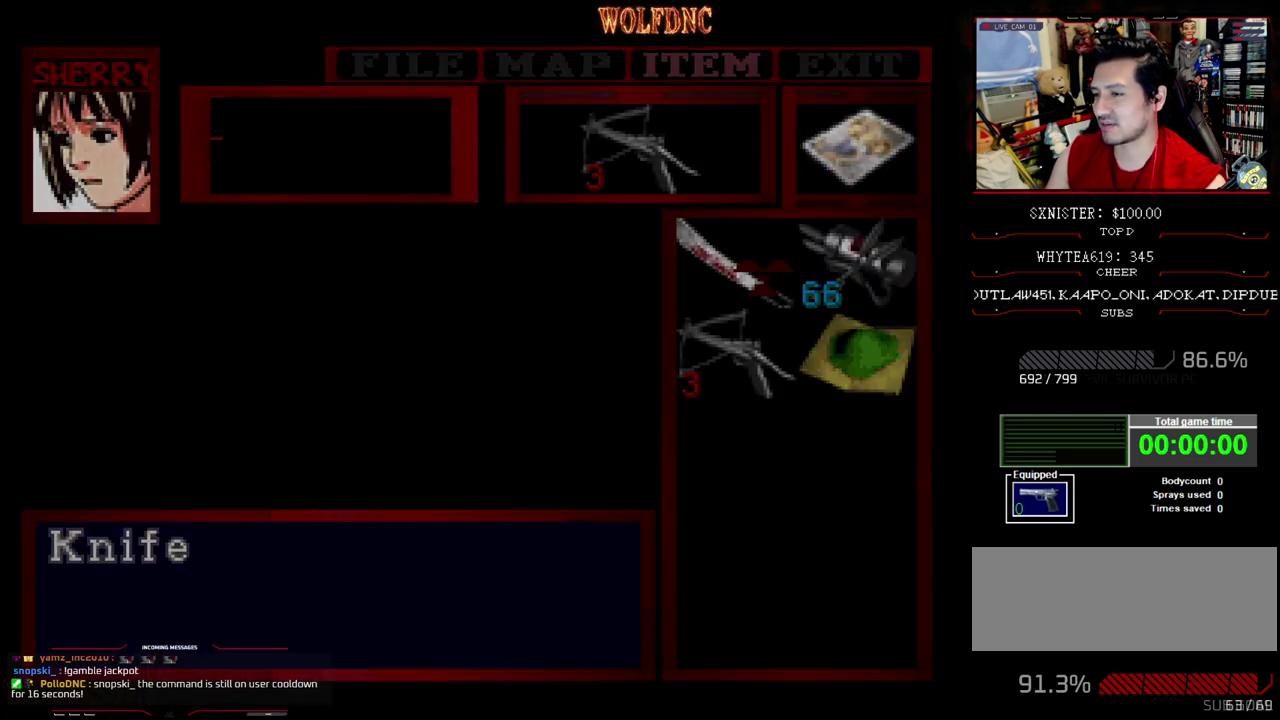
{"buttons": ["CIRCLE"], "events": [[133, "CROSS", "down"], [217, "CROSS", "up"], [267, "CROSS", "down"], [367, "CROSS", "up"], [450, "CIRCLE", "down"]]}
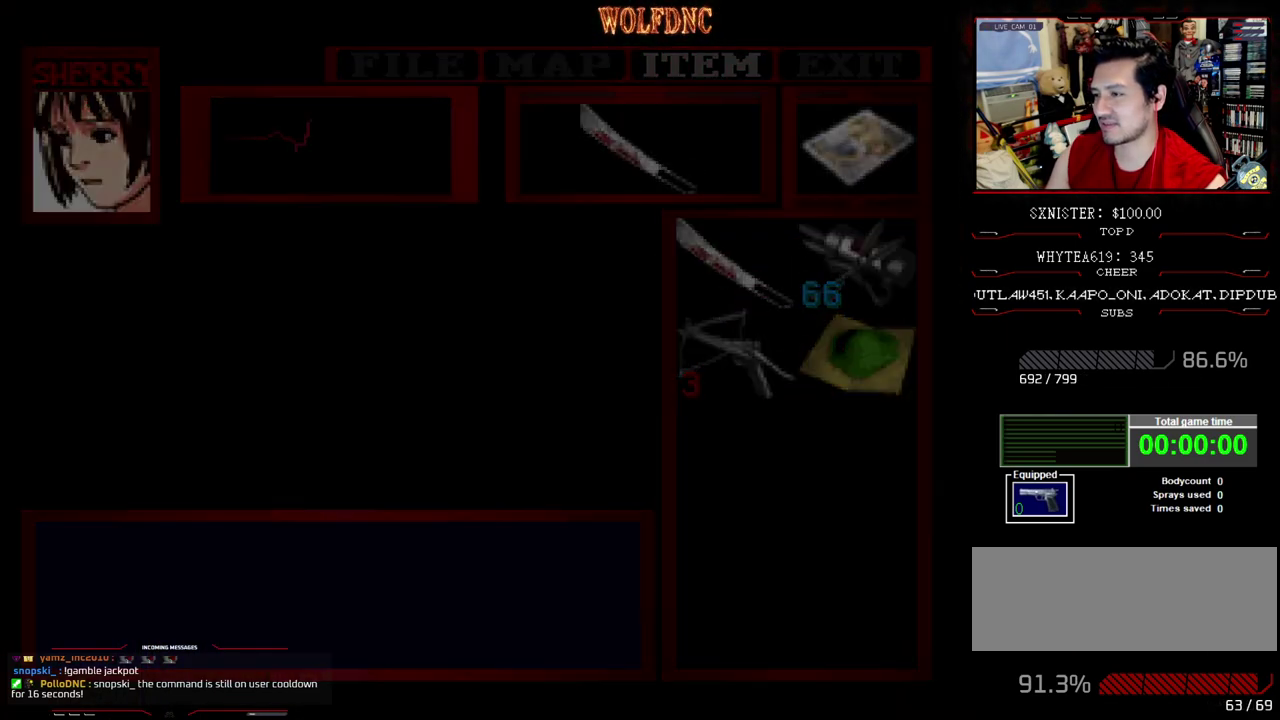
{"buttons": ["CROSS", "R1", "DPAD_DOWN"], "events": [[50, "CIRCLE", "up"], [50, "R1", "down"], [83, "DPAD_DOWN", "down"], [150, "CROSS", "down"]]}
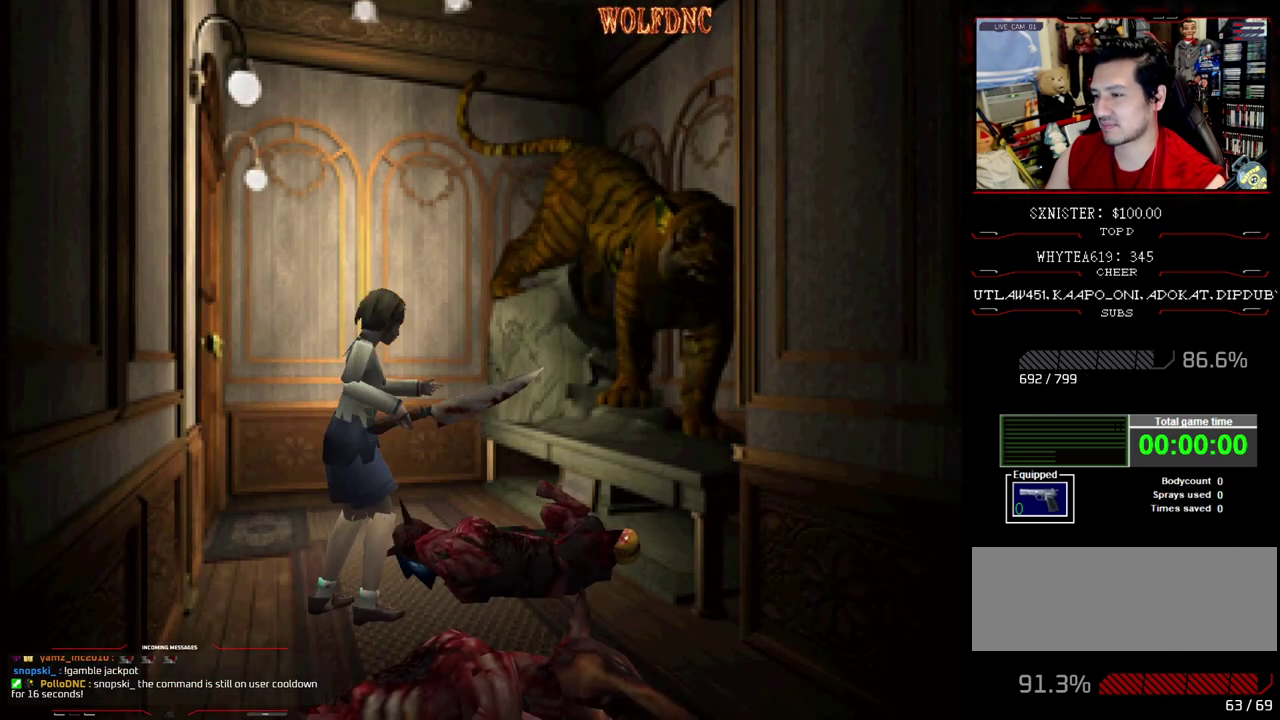
{"buttons": ["CROSS", "R1", "DPAD_DOWN"], "events": []}
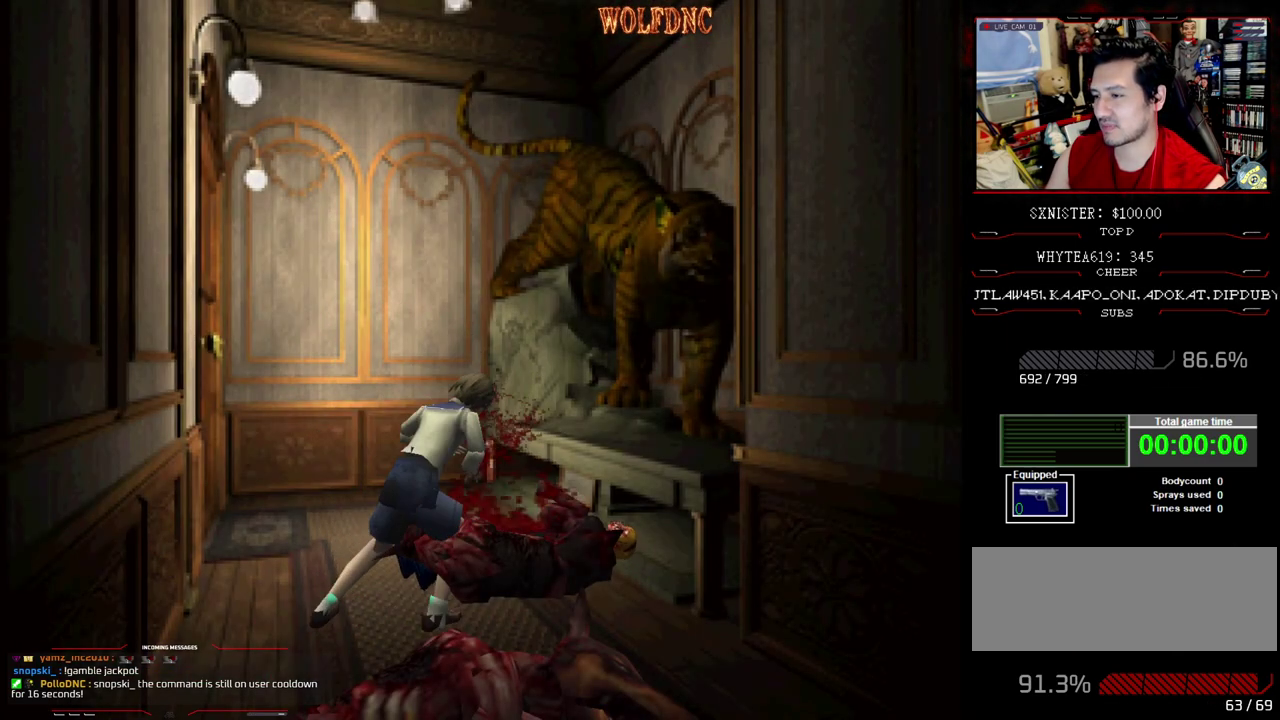
{"buttons": ["CROSS", "R1", "DPAD_DOWN"], "events": []}
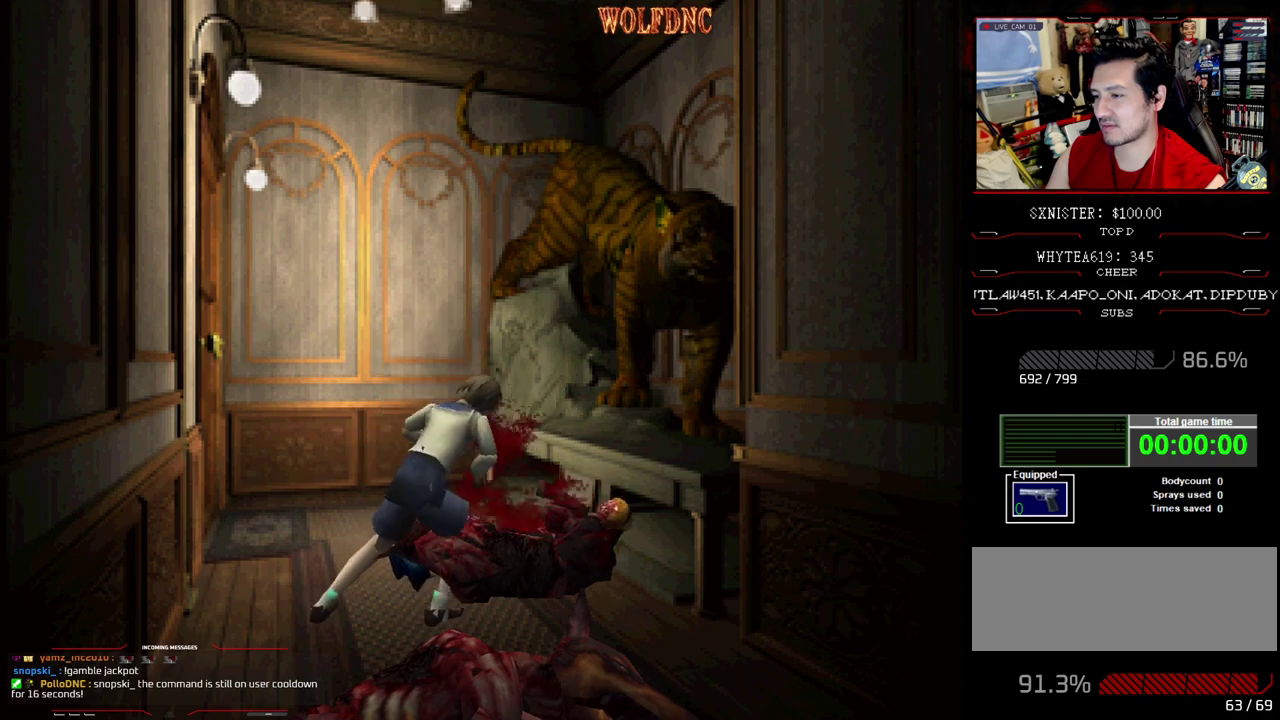
{"buttons": ["CROSS", "R1", "DPAD_DOWN"], "events": []}
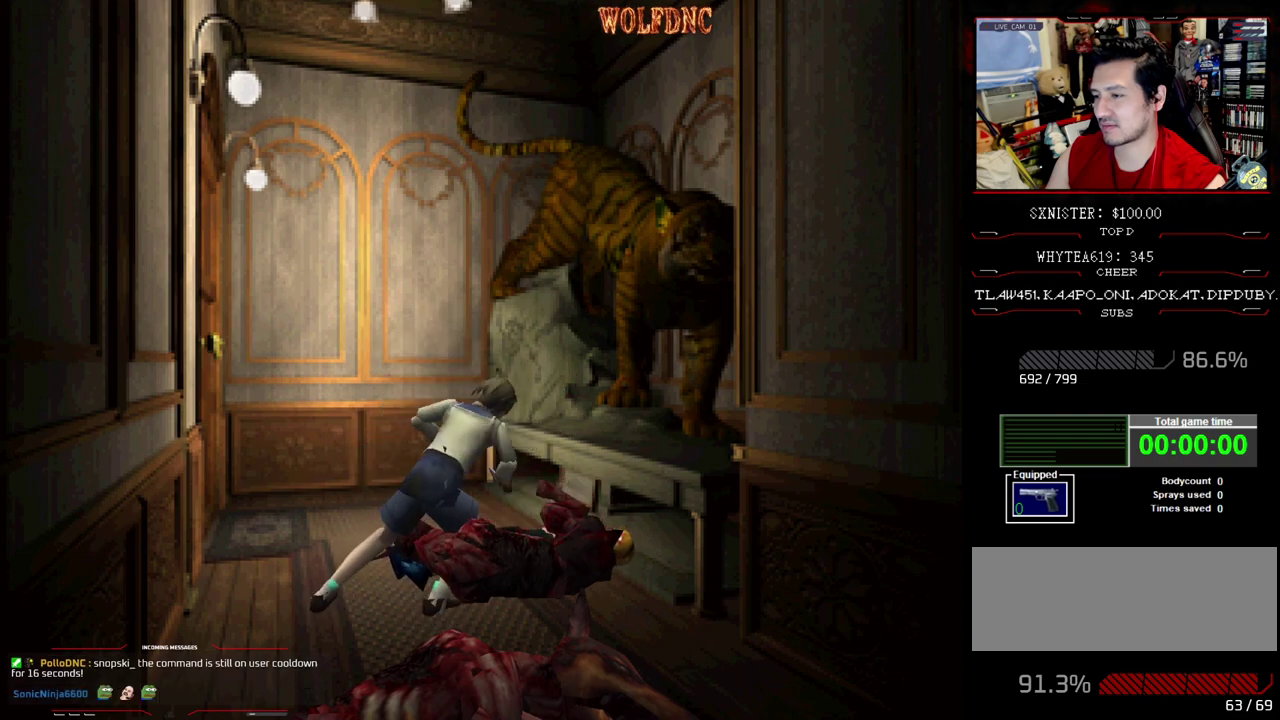
{"buttons": ["CROSS", "R1", "DPAD_DOWN"], "events": [[67, "CROSS", "up"], [167, "CROSS", "down"]]}
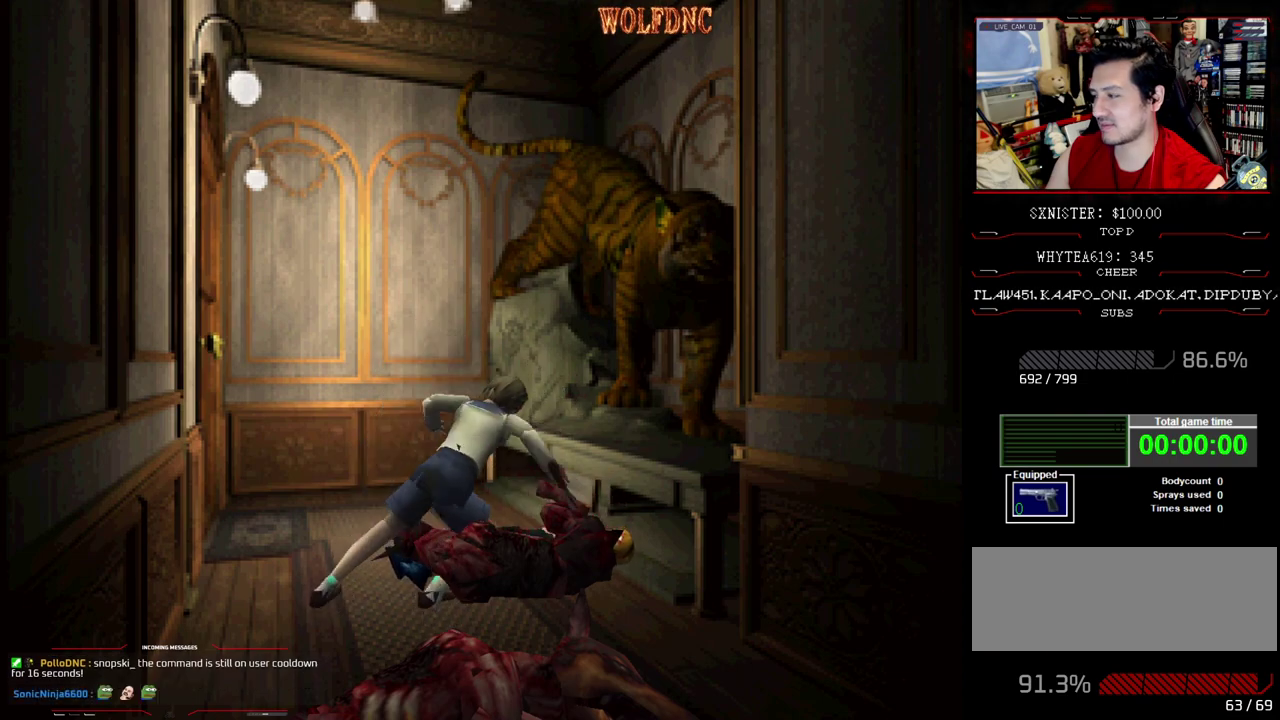
{"buttons": ["DPAD_UP"], "events": [[83, "CROSS", "up"], [83, "DPAD_DOWN", "up"], [133, "R1", "up"], [450, "DPAD_UP", "down"]]}
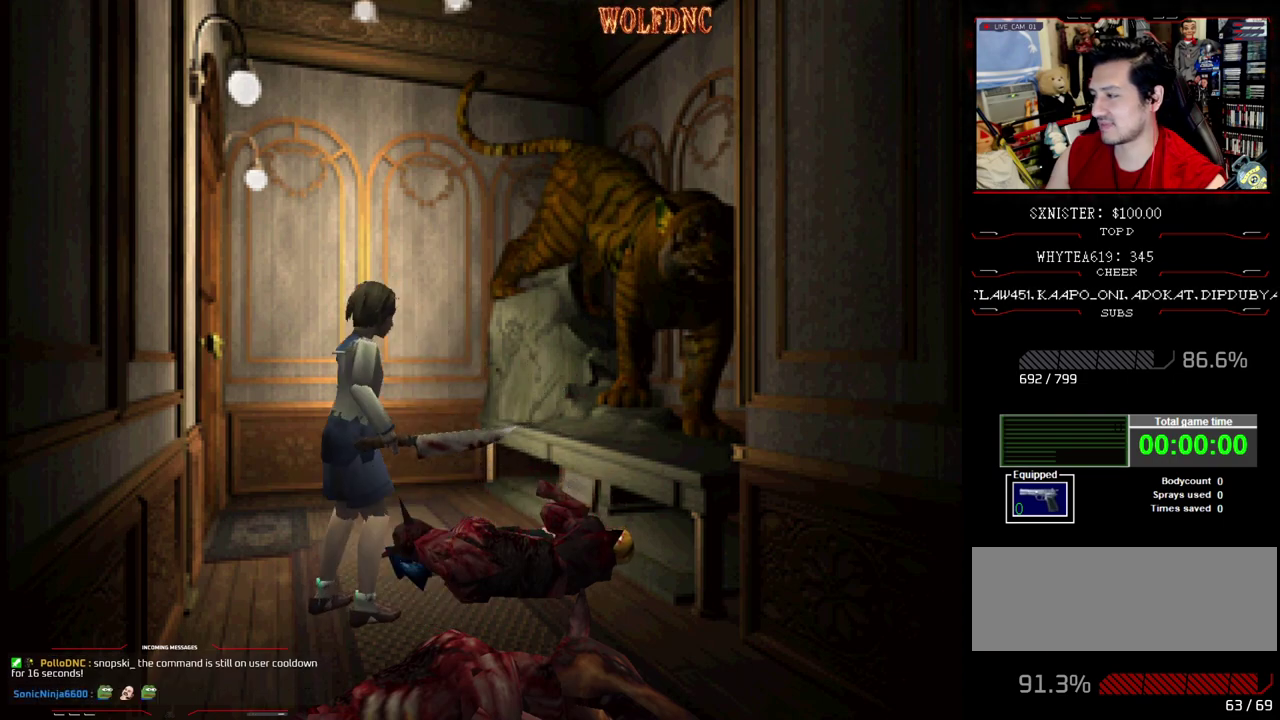
{"buttons": ["SQUARE", "DPAD_UP", "DPAD_LEFT"], "events": [[50, "SQUARE", "down"], [283, "DPAD_LEFT", "down"]]}
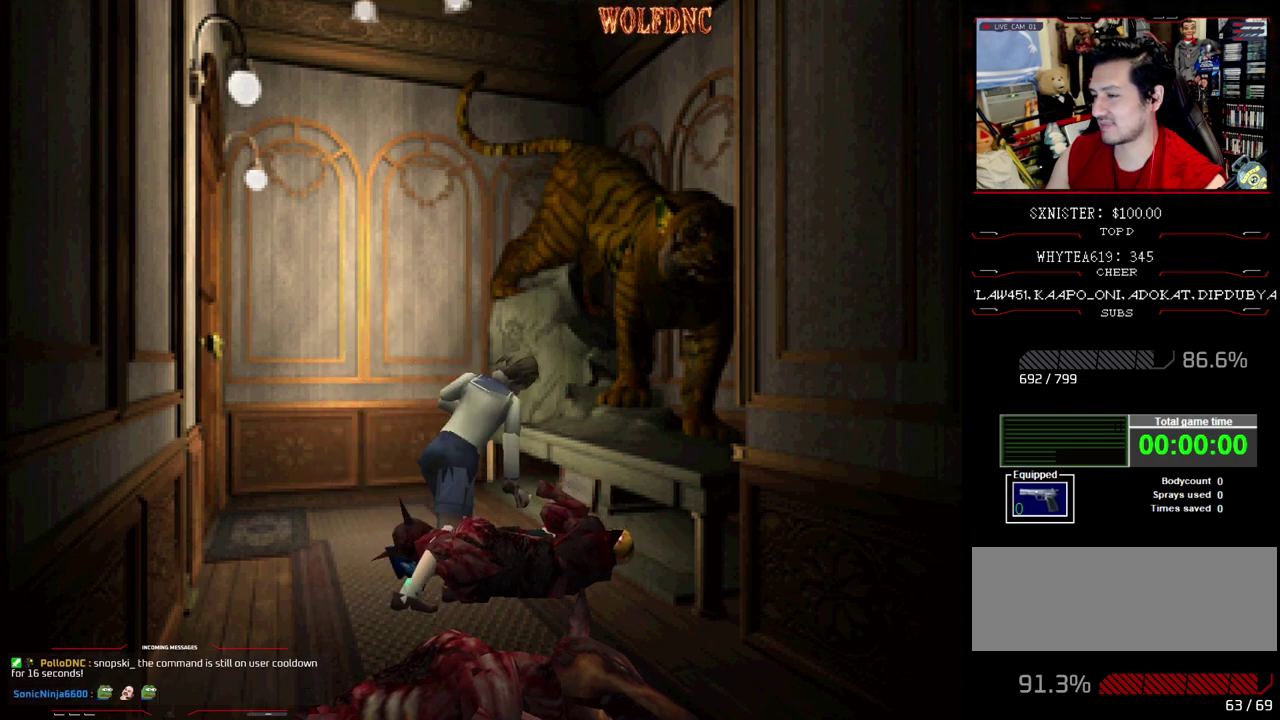
{"buttons": [], "events": [[433, "DPAD_UP", "up"], [433, "SQUARE", "up"], [483, "DPAD_LEFT", "up"]]}
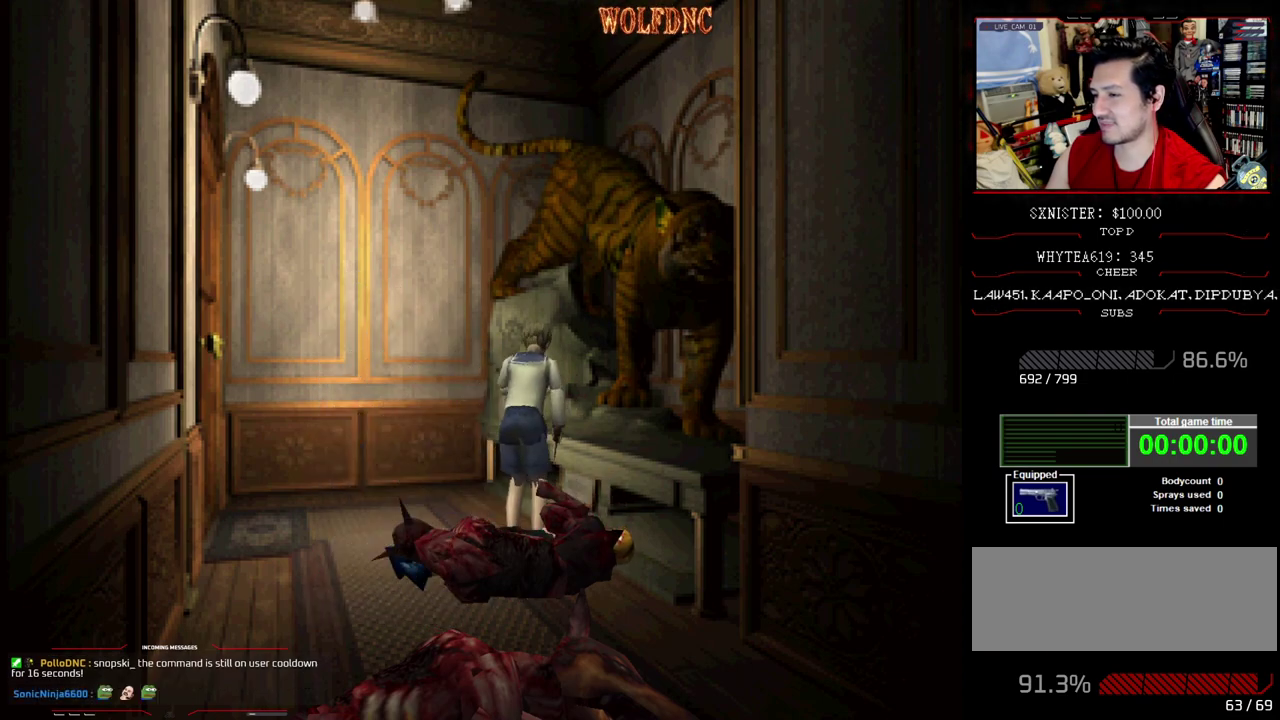
{"buttons": [], "events": [[33, "CIRCLE", "down"], [133, "CIRCLE", "up"]]}
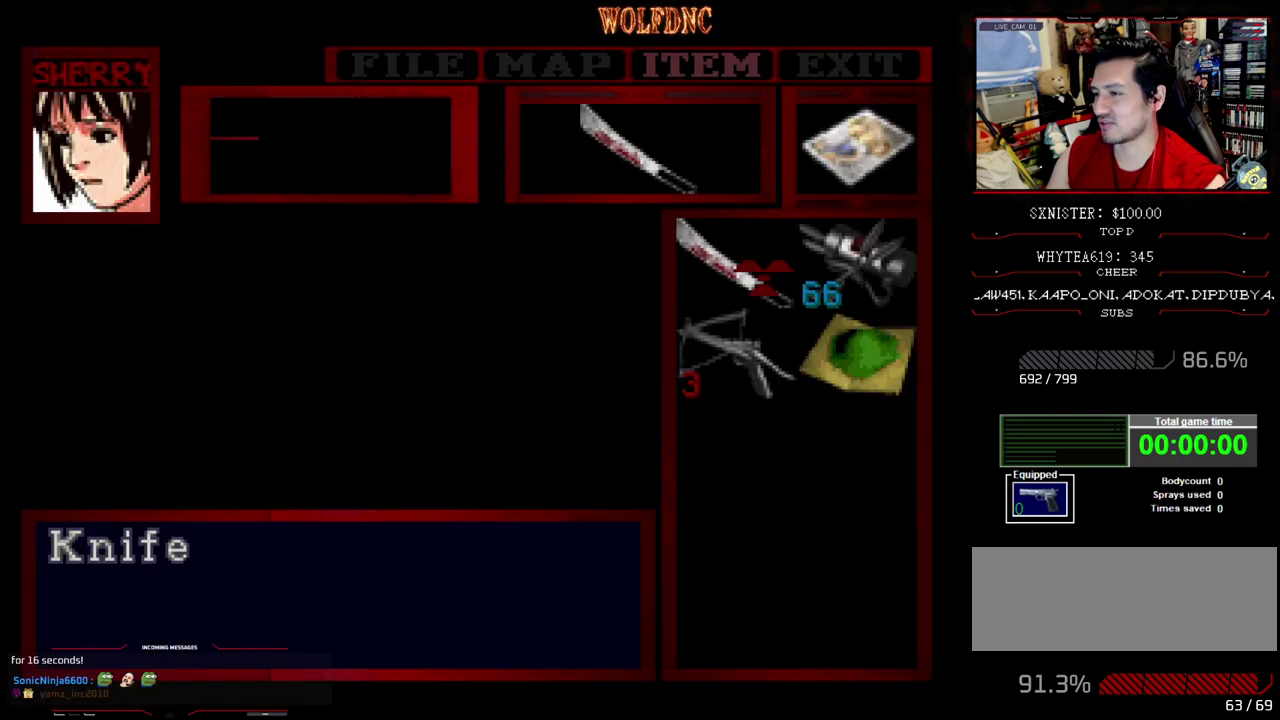
{"buttons": ["CROSS"], "events": [[50, "DPAD_DOWN", "down"], [150, "DPAD_DOWN", "up"], [183, "DPAD_RIGHT", "down"], [233, "CROSS", "down"], [233, "DPAD_RIGHT", "up"], [333, "CROSS", "up"], [383, "CROSS", "down"]]}
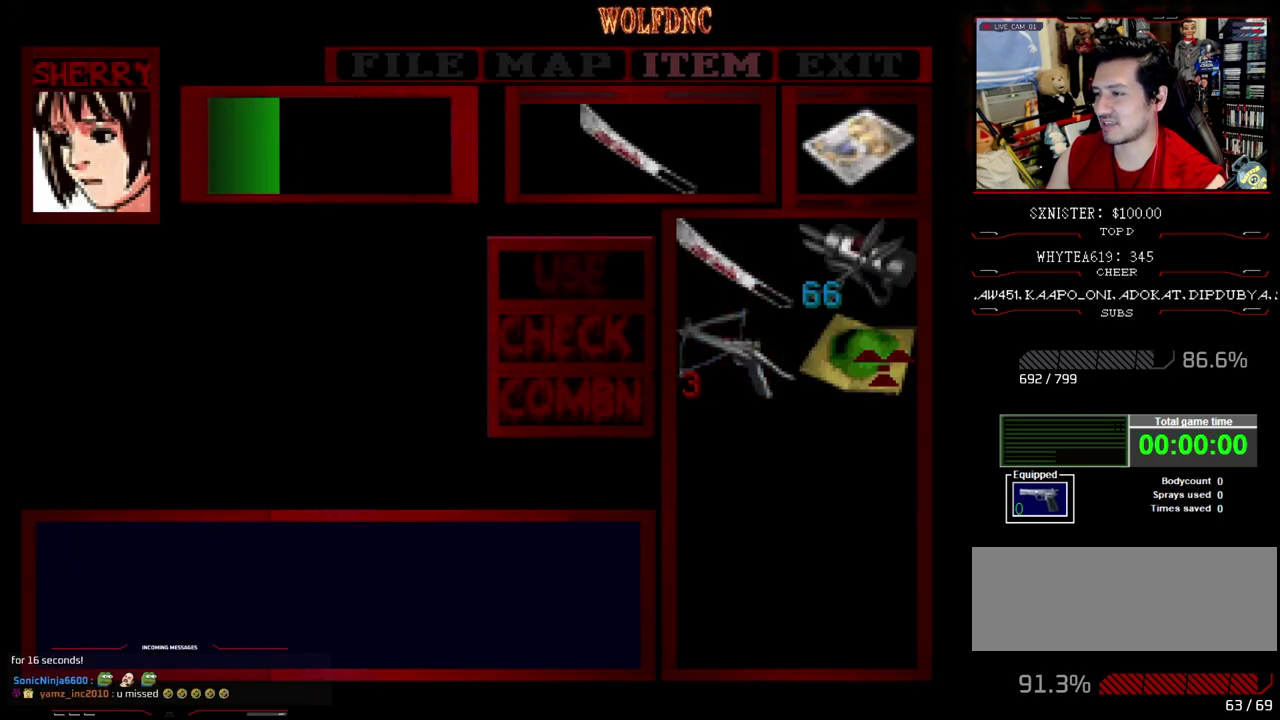
{"buttons": [], "events": [[17, "CROSS", "up"]]}
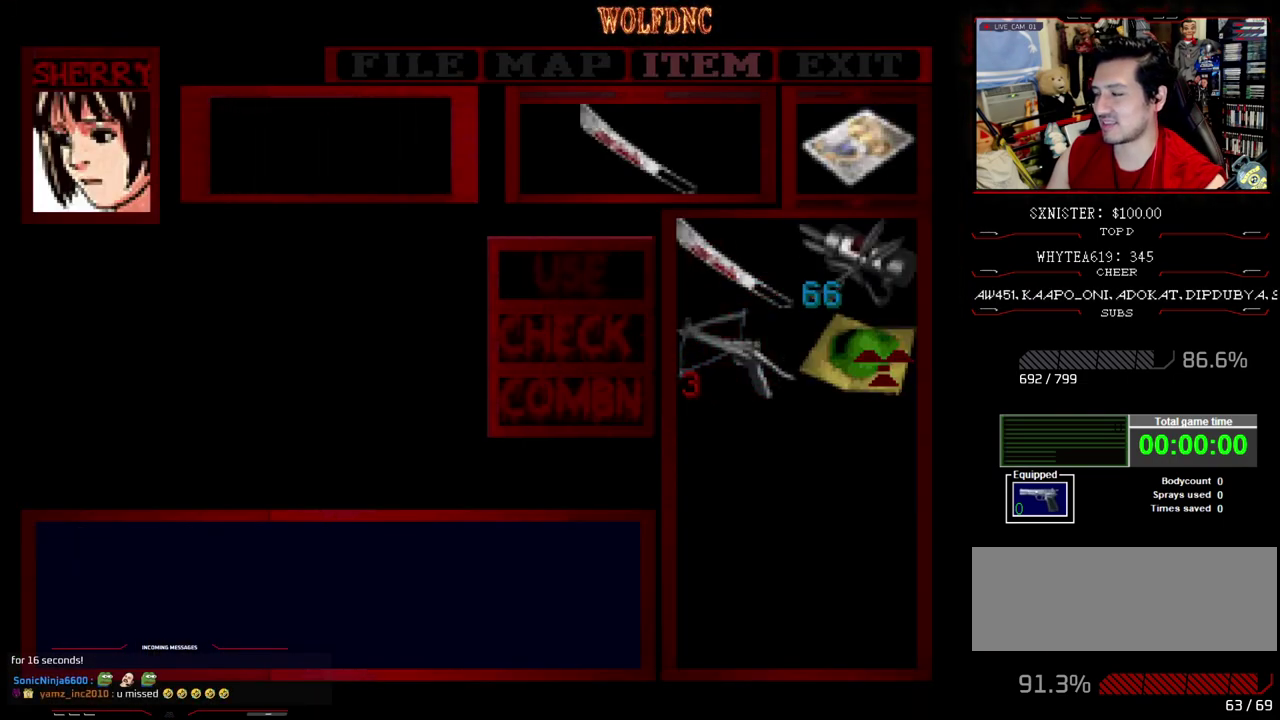
{"buttons": [], "events": [[417, "CIRCLE", "down"], [500, "CIRCLE", "up"]]}
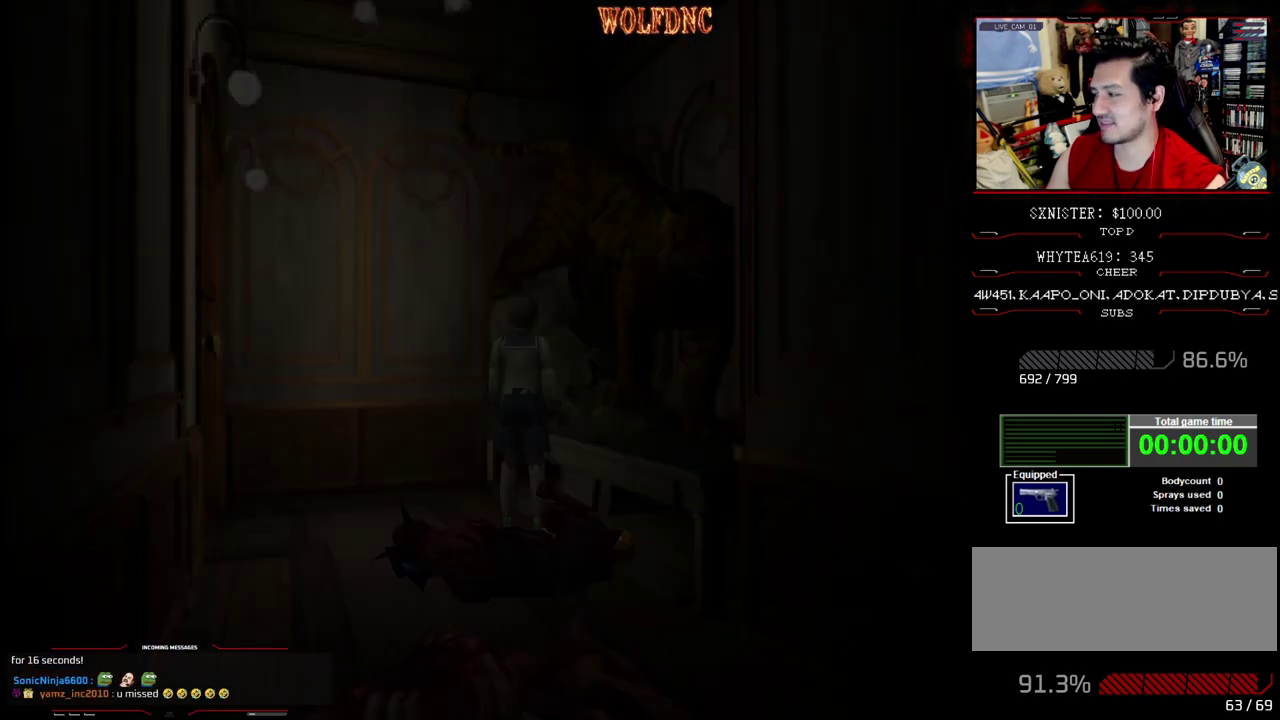
{"buttons": [], "events": [[100, "DPAD_UP", "down"], [183, "SQUARE", "down"], [283, "DPAD_LEFT", "down"], [383, "DPAD_LEFT", "up"], [417, "DPAD_UP", "up"], [417, "SQUARE", "up"]]}
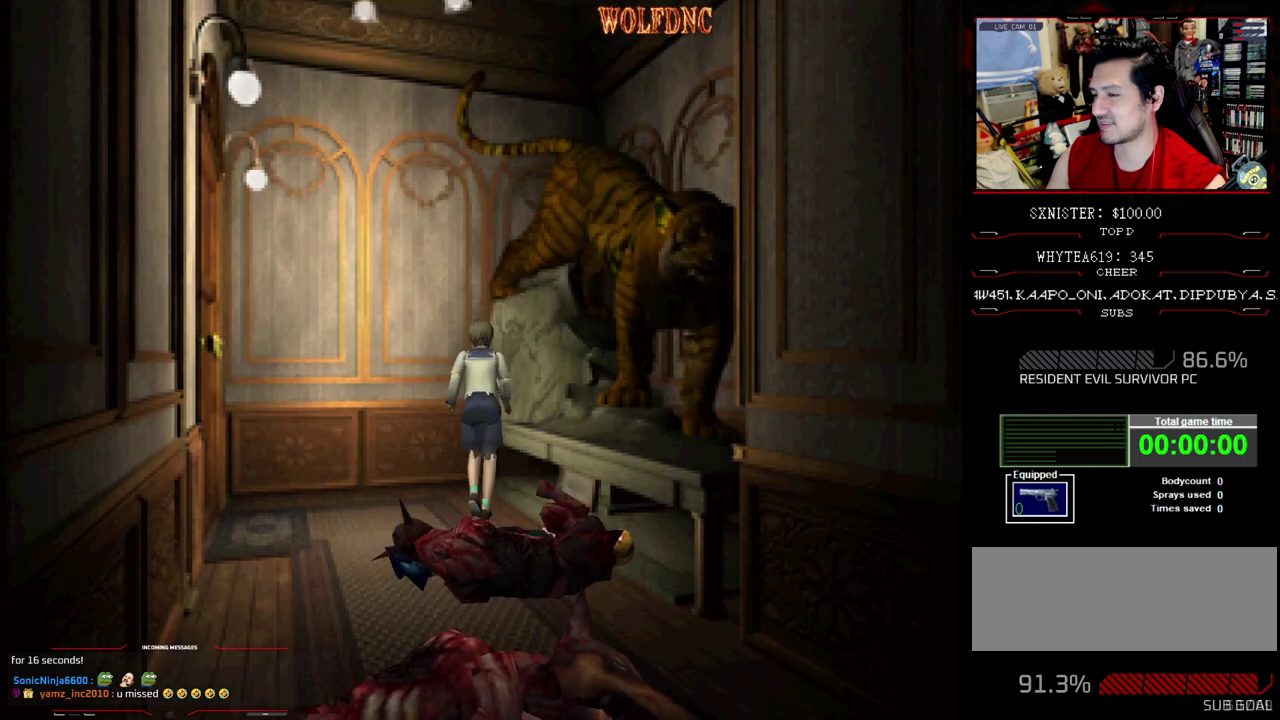
{"buttons": ["SQUARE", "DPAD_UP", "DPAD_LEFT"], "events": [[17, "DPAD_DOWN", "down"], [67, "SQUARE", "down"], [117, "DPAD_DOWN", "up"], [167, "SQUARE", "up"], [350, "SQUARE", "down"], [400, "DPAD_UP", "down"], [483, "DPAD_LEFT", "down"]]}
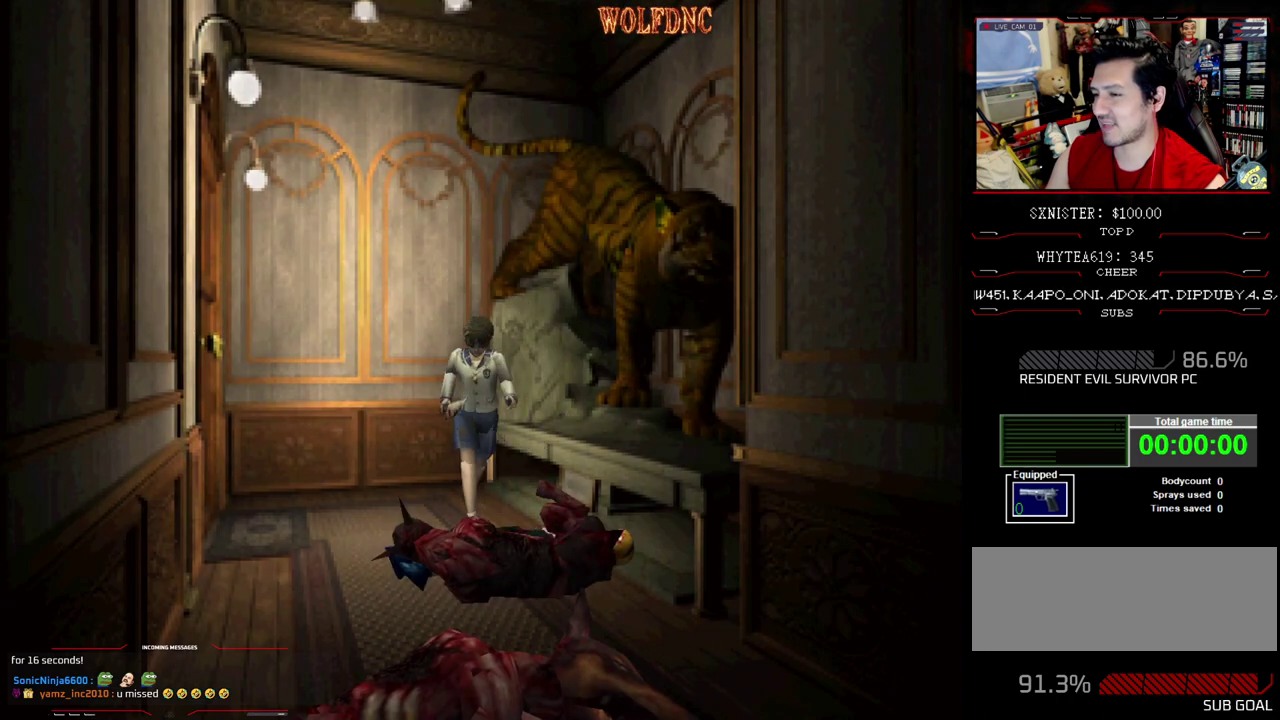
{"buttons": ["CROSS", "DPAD_UP", "DPAD_RIGHT"], "events": [[33, "CROSS", "down"], [83, "DPAD_LEFT", "up"], [267, "DPAD_UP", "up"], [417, "DPAD_RIGHT", "down"], [417, "SQUARE", "up"], [450, "DPAD_UP", "down"]]}
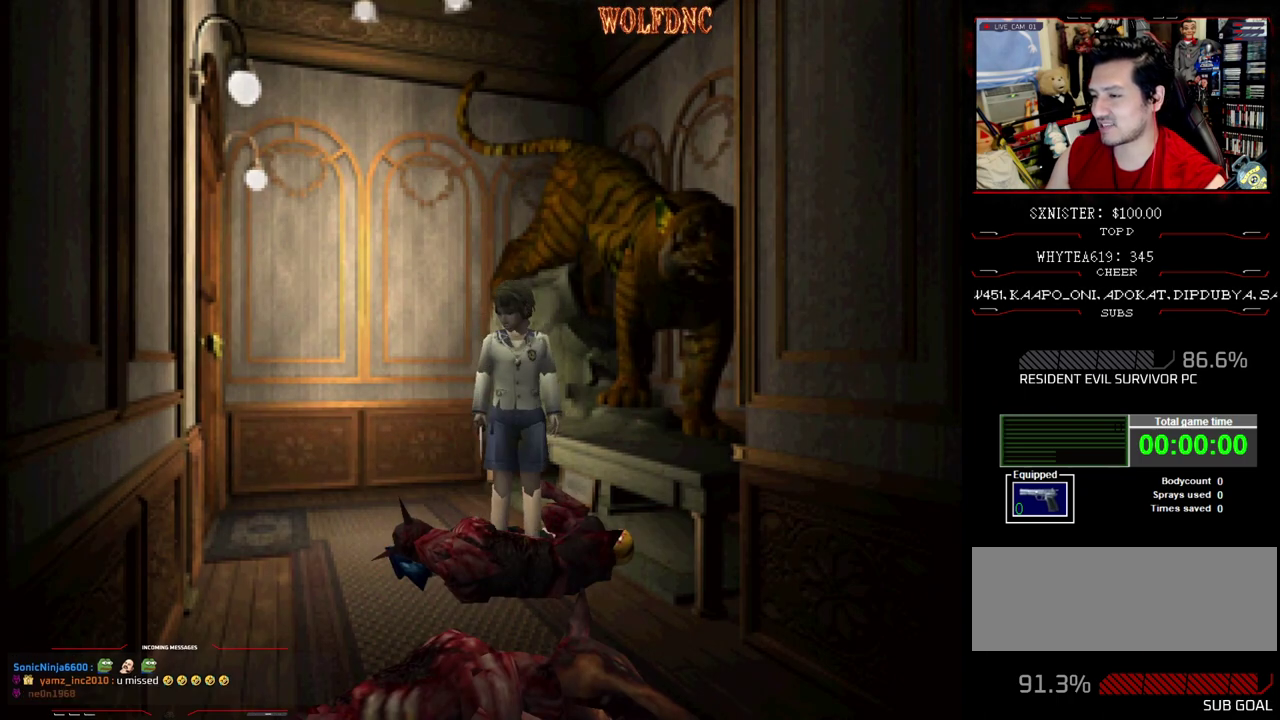
{"buttons": ["CROSS", "SQUARE", "DPAD_UP"], "events": [[50, "CROSS", "up"], [50, "SQUARE", "down"], [100, "CROSS", "down"], [100, "DPAD_RIGHT", "up"], [183, "CROSS", "up"], [233, "CROSS", "down"], [283, "SQUARE", "up"], [383, "DPAD_LEFT", "down"], [383, "SQUARE", "down"], [467, "DPAD_LEFT", "up"]]}
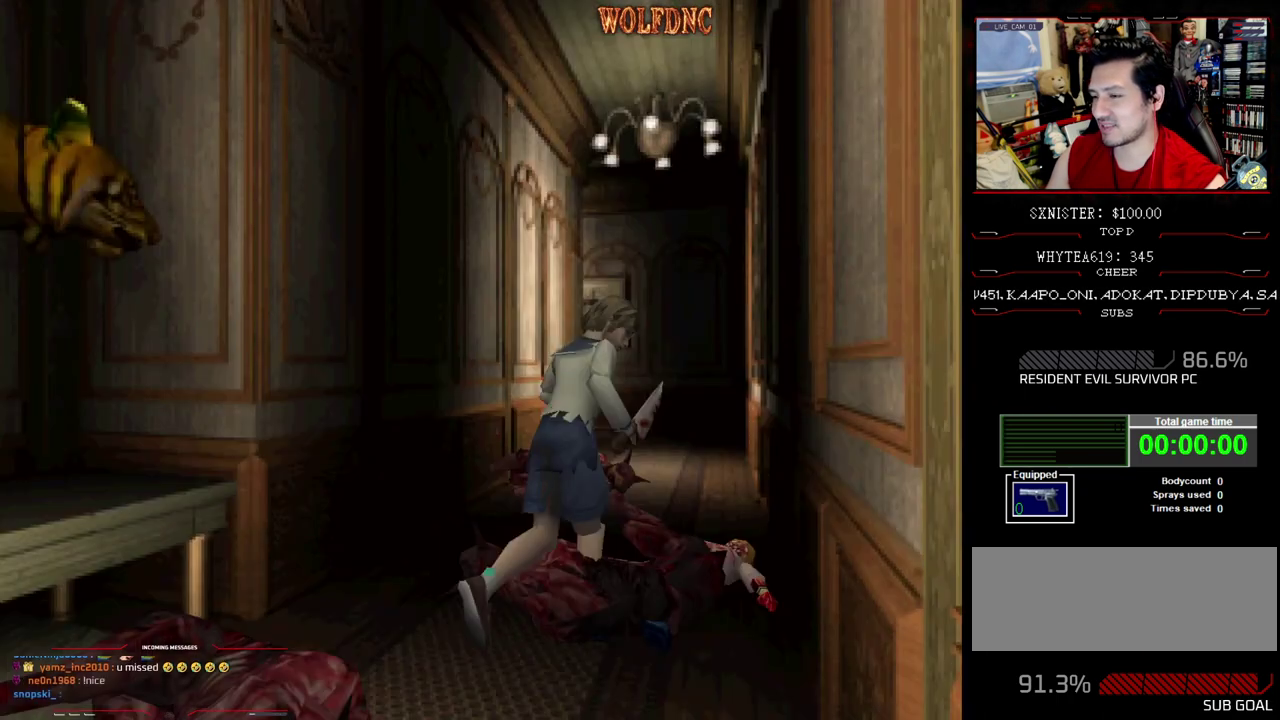
{"buttons": ["CROSS", "DPAD_UP"], "events": [[67, "CROSS", "up"], [67, "DPAD_UP", "up"], [67, "SQUARE", "up"], [133, "CROSS", "down"], [217, "DPAD_LEFT", "down"], [317, "DPAD_UP", "down"], [367, "DPAD_LEFT", "up"]]}
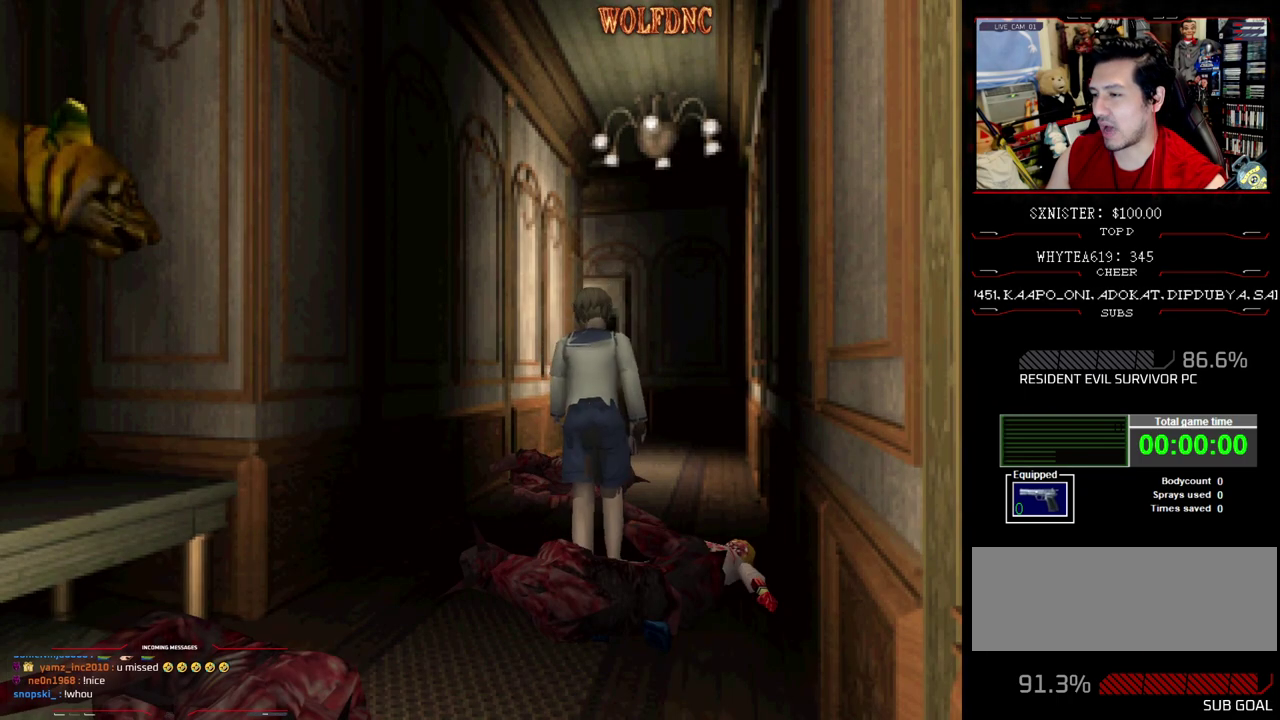
{"buttons": ["CROSS", "SQUARE", "DPAD_UP", "DPAD_RIGHT"], "events": [[100, "DPAD_LEFT", "down"], [100, "SQUARE", "down"], [183, "CROSS", "up"], [233, "DPAD_LEFT", "up"], [283, "CROSS", "down"], [333, "DPAD_RIGHT", "down"], [417, "CROSS", "up"], [467, "CROSS", "down"]]}
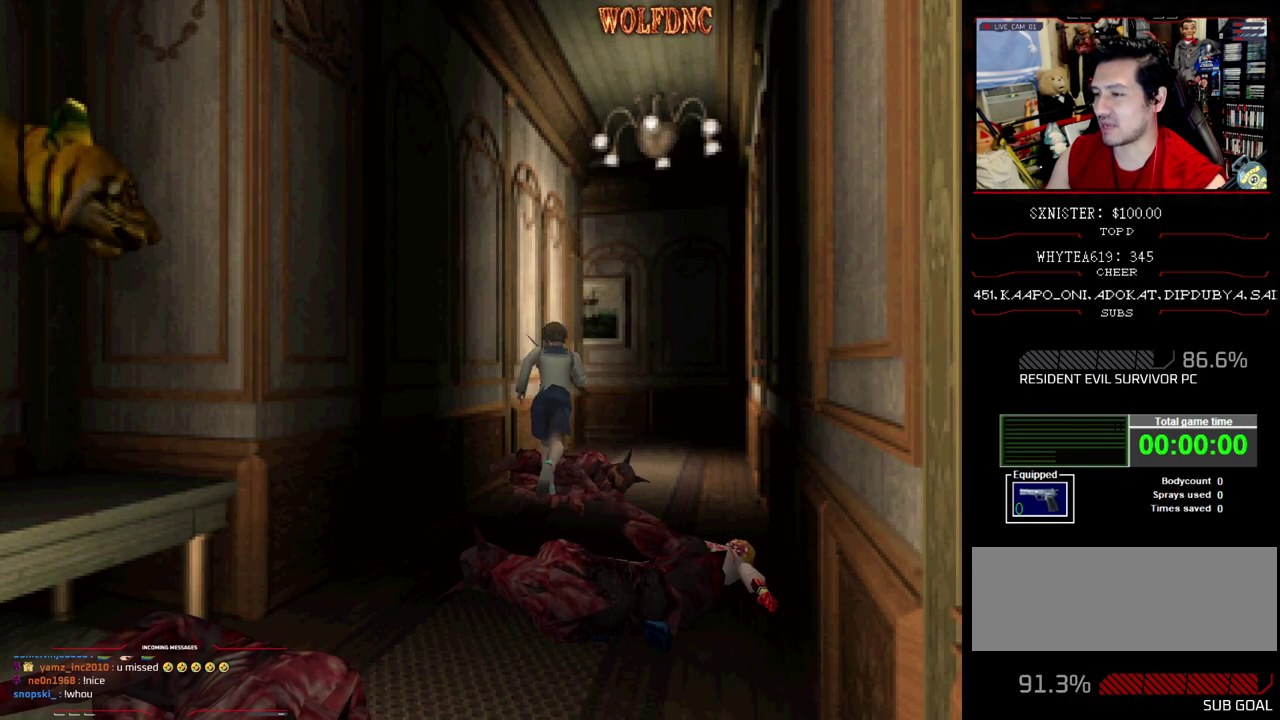
{"buttons": ["CROSS", "SQUARE", "DPAD_UP"], "events": [[67, "CROSS", "up"], [117, "CROSS", "down"], [117, "DPAD_RIGHT", "up"]]}
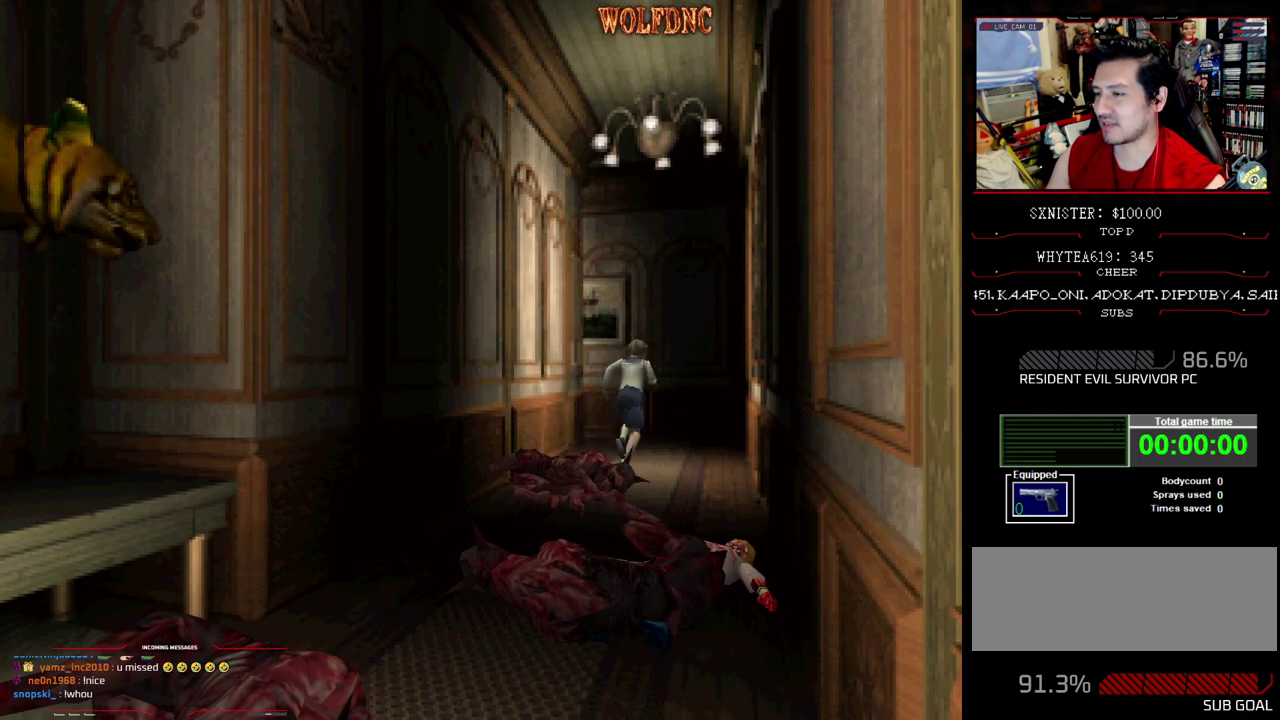
{"buttons": ["SQUARE", "DPAD_UP", "DPAD_LEFT"], "events": [[83, "CROSS", "up"], [183, "CROSS", "down"], [217, "DPAD_LEFT", "down"], [267, "CROSS", "up"], [317, "DPAD_LEFT", "up"], [367, "CROSS", "down"], [417, "DPAD_LEFT", "down"], [500, "CROSS", "up"]]}